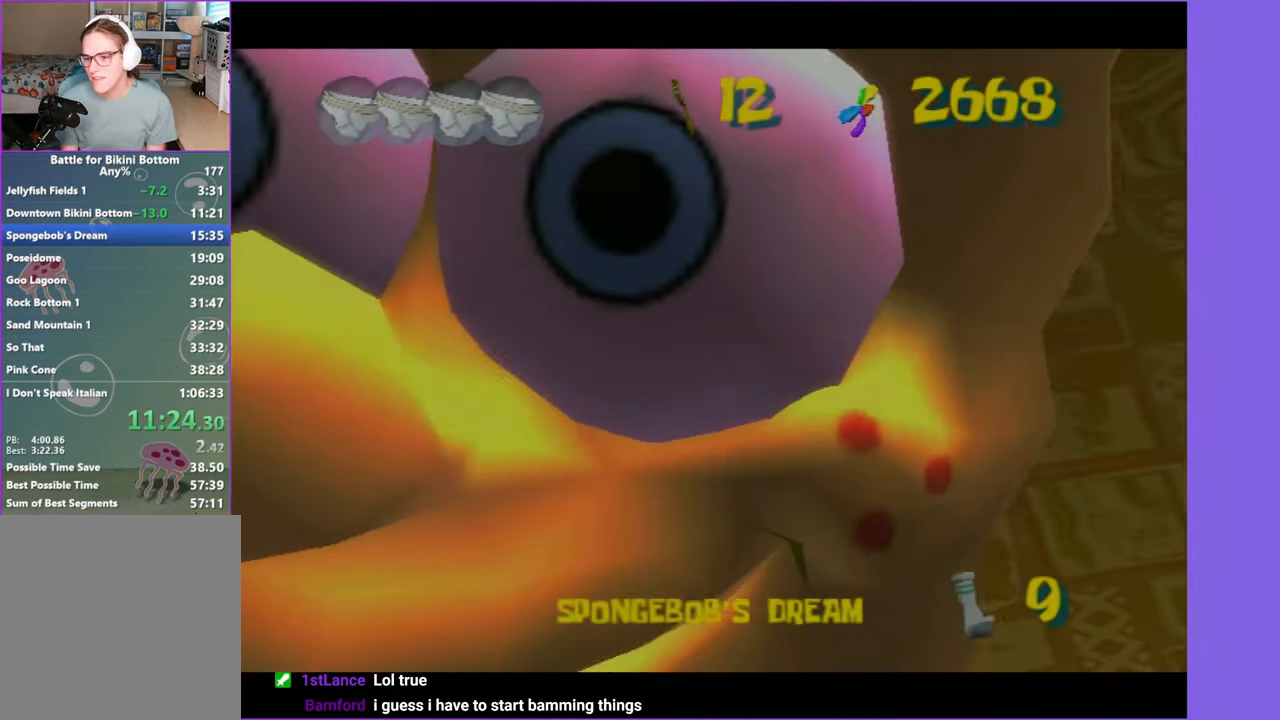
Gameplay with a controller (Xbox layout); each line is a JSON object with the inputs held at the frame after it (dt_ms = milliseconds from this image to that frame). "events" lists button and stick changes between this image and that frame as [ms after this image, input, new state], when the widget could be followed in between. Not read: L3 R3.
{"dt_ms": 500, "buttons": [], "left_stick": "up", "right_stick": "center", "events": [[67, "A", "up"], [150, "A", "down"], [267, "A", "up"], [334, "A", "down"], [450, "A", "up"]]}
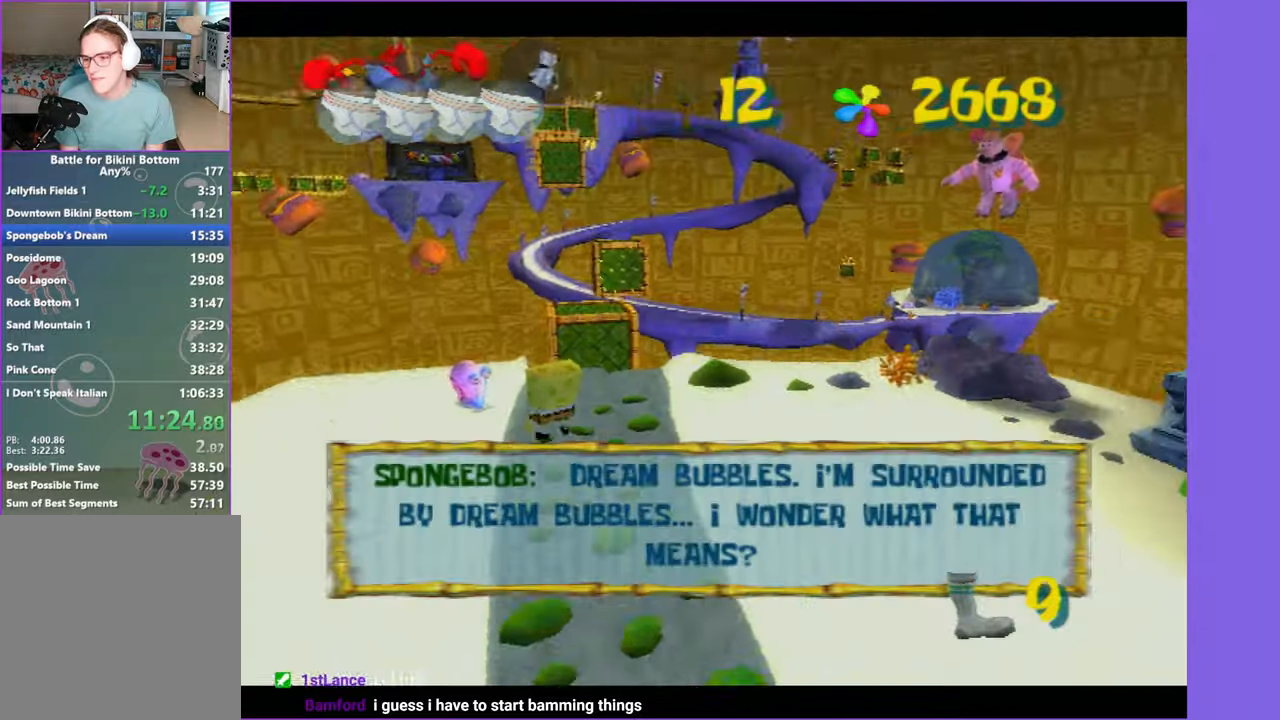
{"dt_ms": 500, "buttons": ["B"], "left_stick": "up", "right_stick": "center", "events": [[17, "A", "down"], [117, "A", "up"], [400, "B", "down"]]}
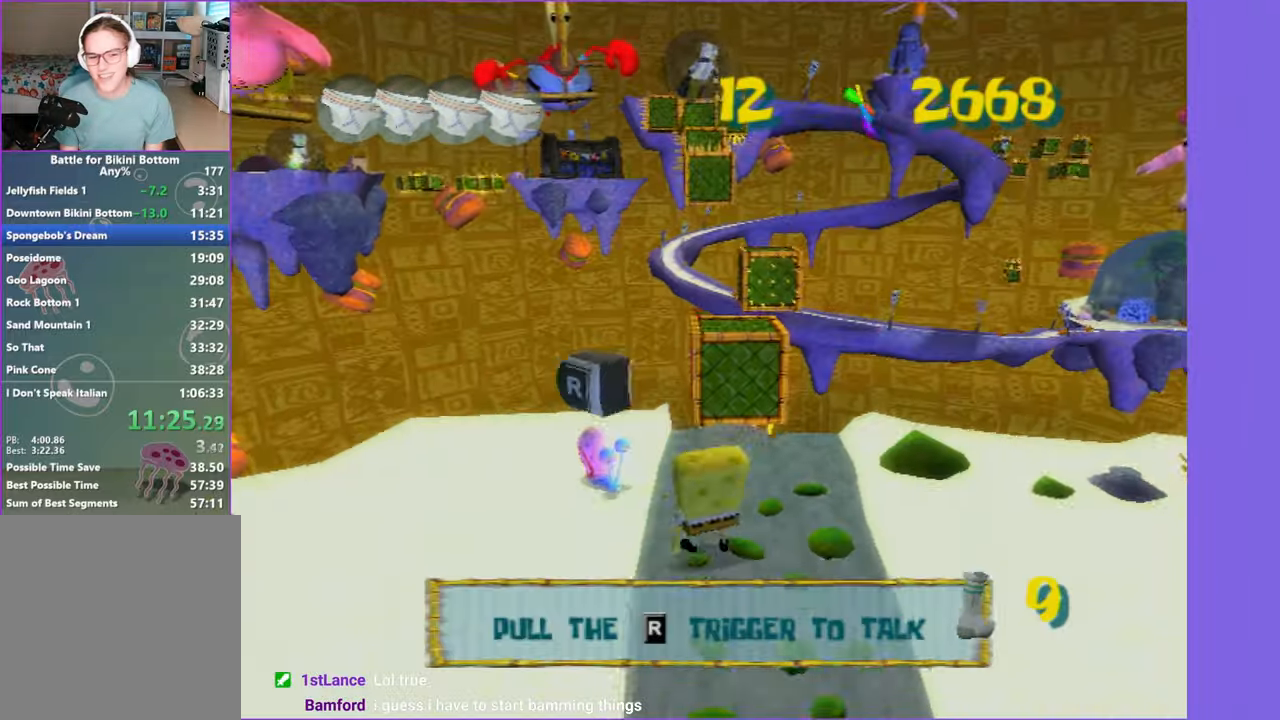
{"dt_ms": 500, "buttons": [], "left_stick": "up", "right_stick": "center", "events": [[17, "B", "up"]]}
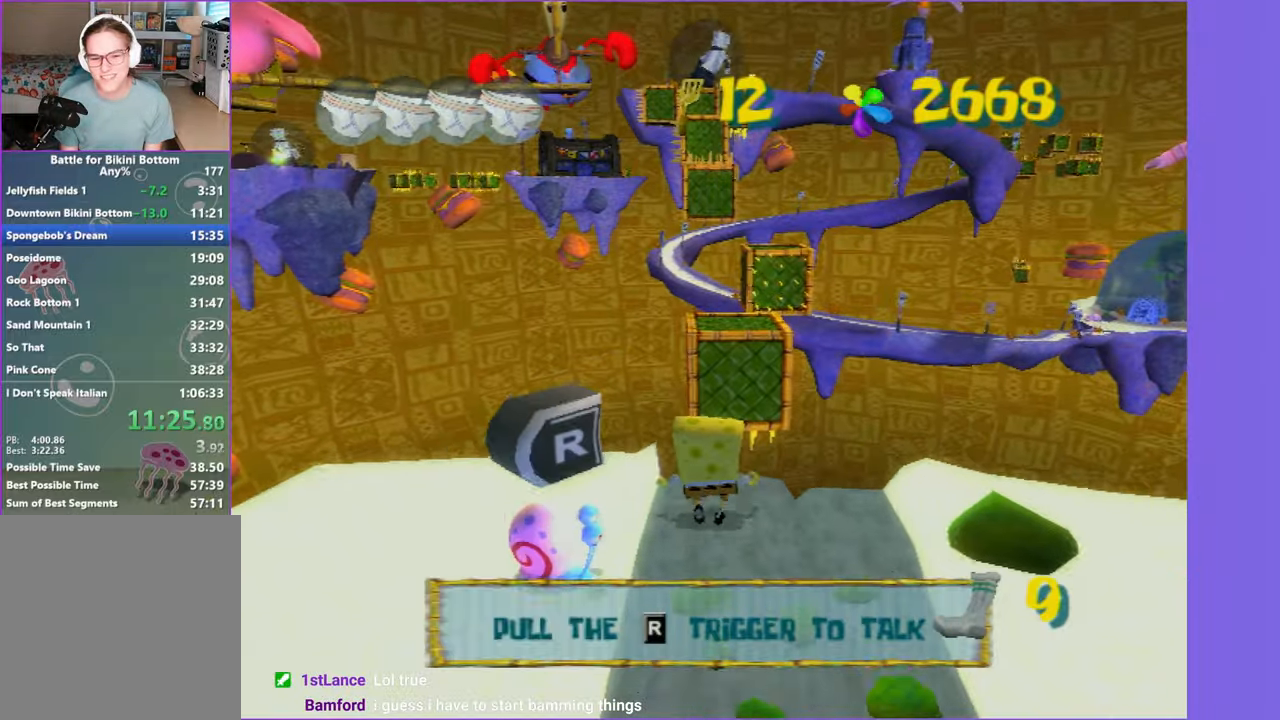
{"dt_ms": 500, "buttons": ["A"], "left_stick": "up", "right_stick": "center", "events": [[284, "A", "down"]]}
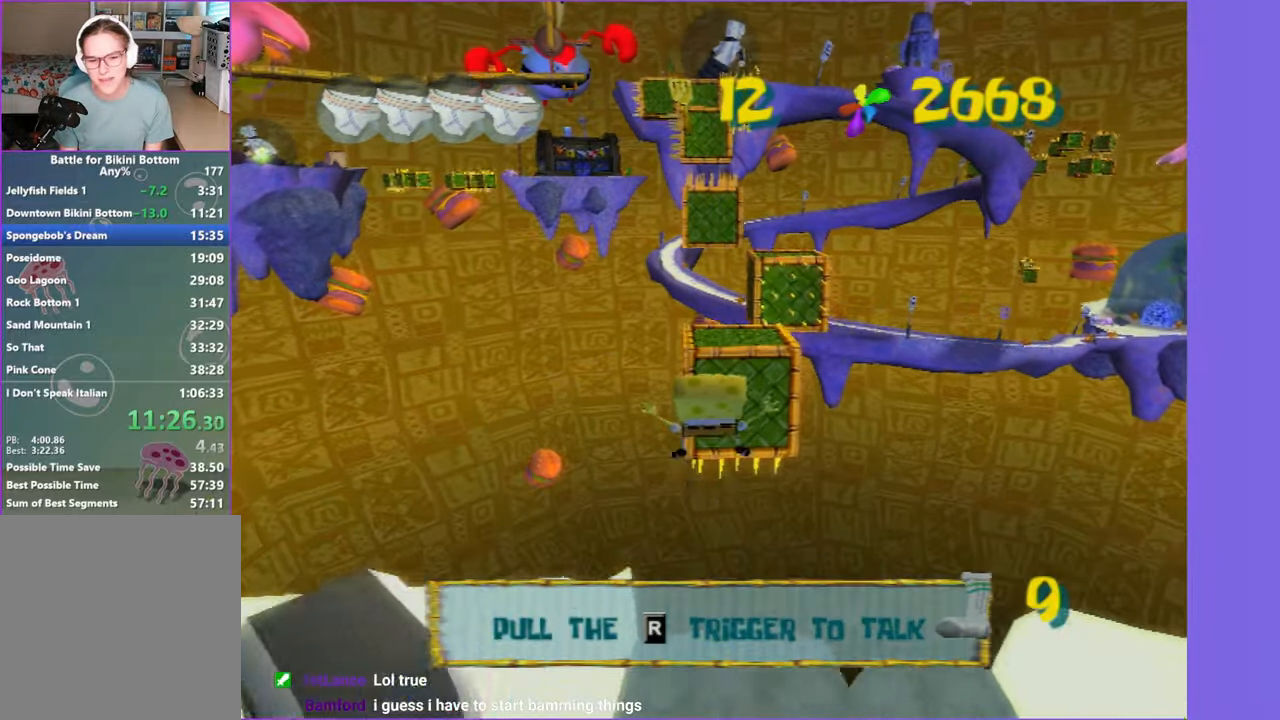
{"dt_ms": 500, "buttons": ["A"], "left_stick": "up", "right_stick": "center", "events": [[167, "A", "up"], [334, "A", "down"]]}
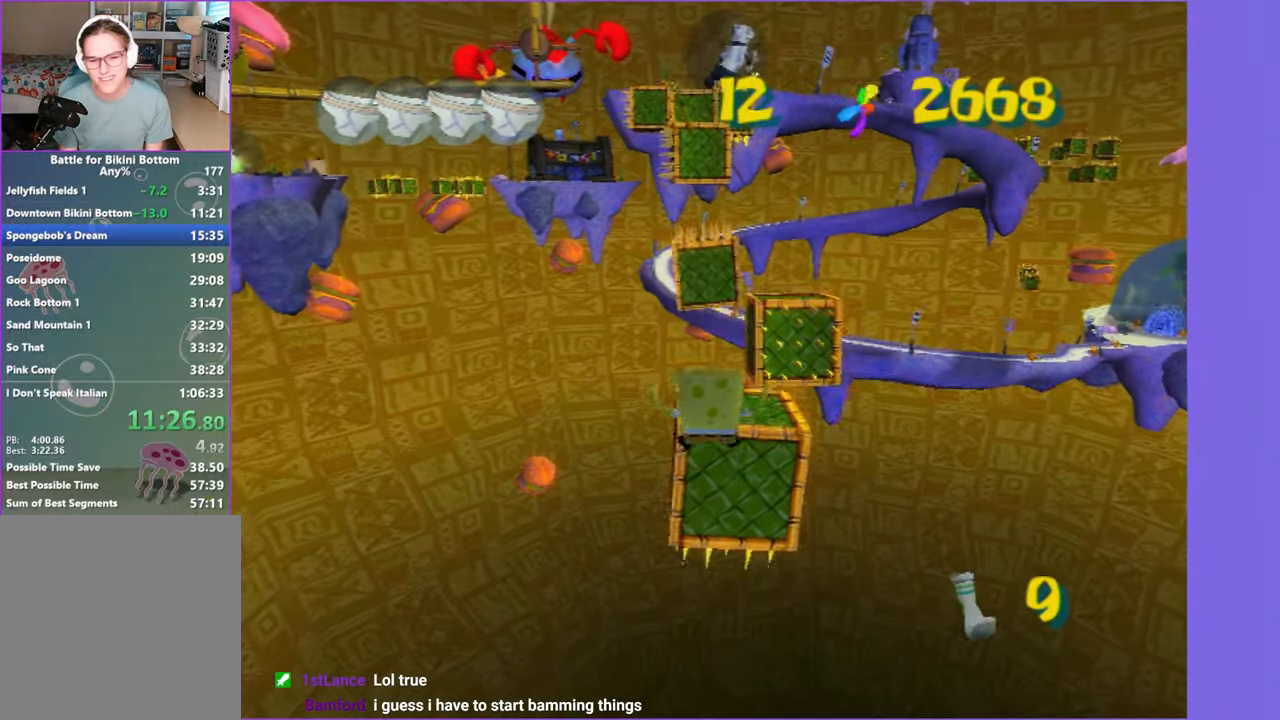
{"dt_ms": 500, "buttons": ["A", "X"], "left_stick": "up", "right_stick": "center", "events": [[267, "X", "down"]]}
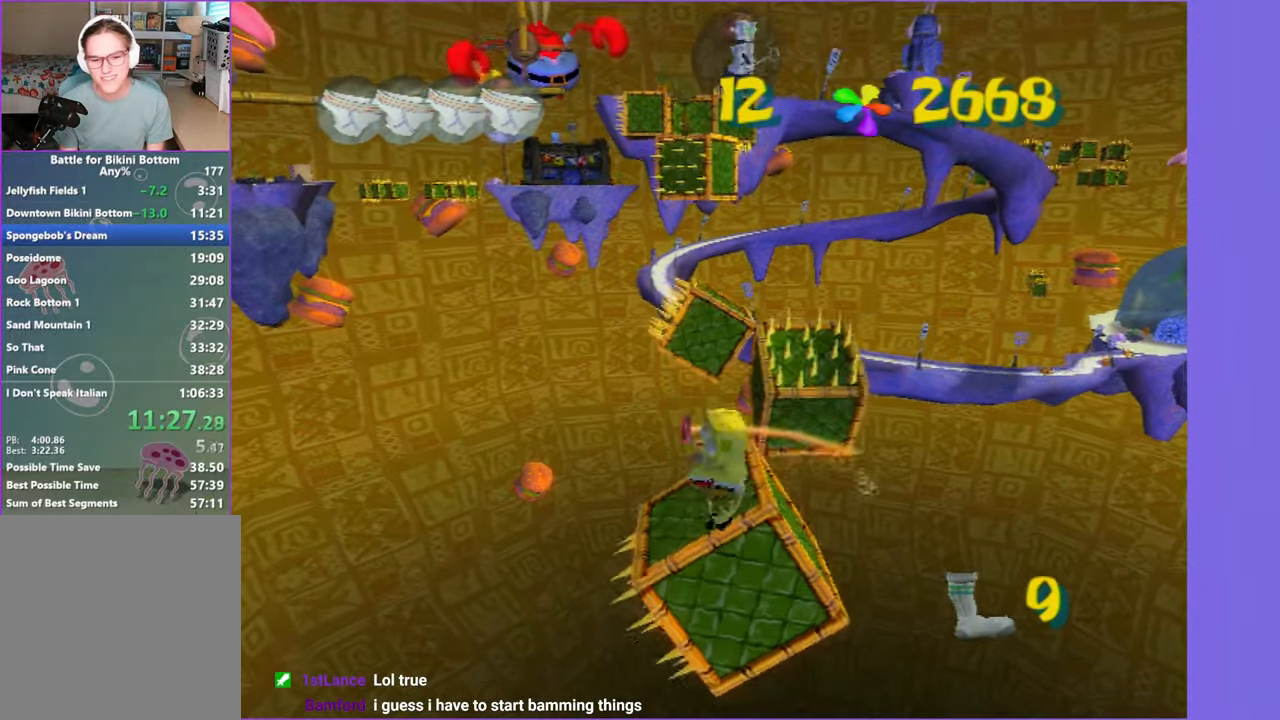
{"dt_ms": 1000, "buttons": ["A"], "left_stick": "up", "right_stick": "center", "events": [[267, "X", "up"], [284, "A", "up"], [450, "left_stick", "up-right"], [534, "A", "down"], [717, "left_stick", "up"], [784, "A", "up"], [967, "A", "down"]]}
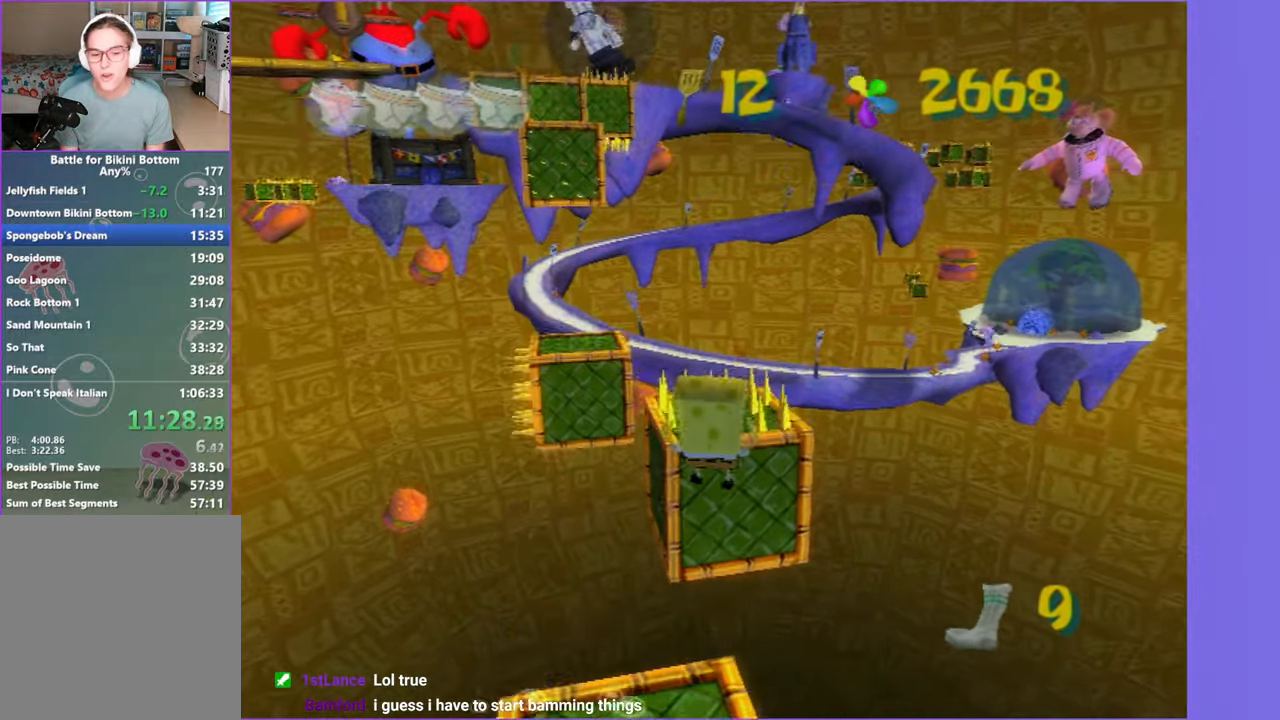
{"dt_ms": 500, "buttons": [], "left_stick": "up", "right_stick": "center", "events": [[217, "A", "up"]]}
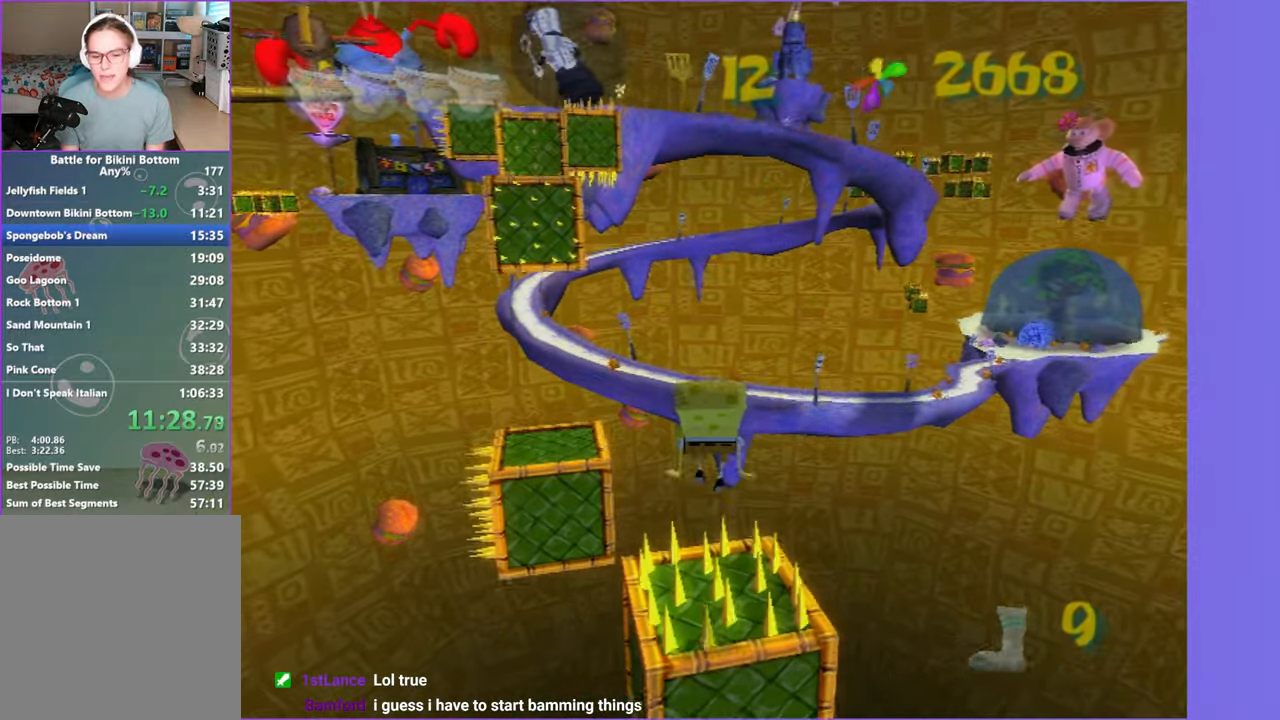
{"dt_ms": 500, "buttons": [], "left_stick": "up-left", "right_stick": "center", "events": [[234, "left_stick", "up-left"]]}